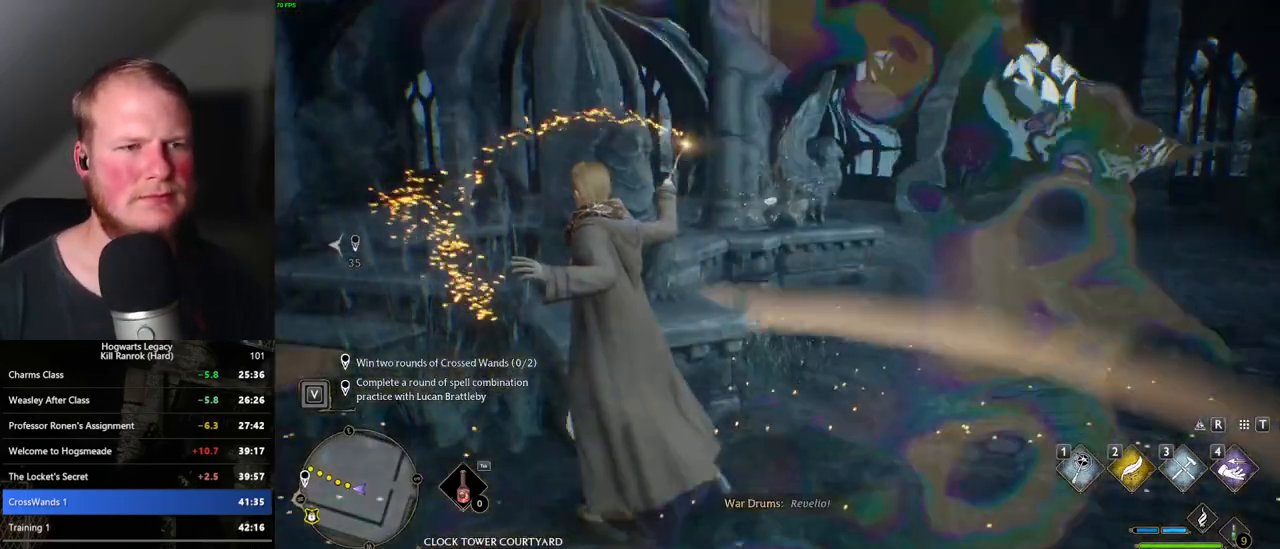
Gameplay with keyboard and mouse; each line is a JSON object with the keys and mouse buttons held at the frame after it. "events" lists presses ("down") and releases ("up") of ".", "/", "0", "1", "2", "3", "4", "5", "6", "7", "8", "9", "a", "alt_l", "alt_r", "b", "backslash", "backspace", "c", "caps_lock", "comma", "ctrl_l", "ctrl_r", "d", "e", "equals", "escape", "f", "f1", "f10", "f11", "f12", "f2", "f3", "f4", "f5", "f6", "f7", "f8", "f9", "g", "h", "i", "j", "k", "l", "lbracket", "m", "minus", "n", "o", "p", "q", "quote", "r", "rbracket", "return", "s", "semicolon", "shift_l", "shift_r", "space", "super_l", "super_r", "t", "tab", "tilde", "u", "v", "w", "x", "y", "z", "mouse_left", "mouse_wheel", "mouse_right", "mouse_mb4" and "mouse_mb5" between this image and that frame as [ms after this image, input, new state], when the widget could be followed in between. "mouse_left", "mouse_wheel", "mouse_right", "mouse_mb4", "mouse_mb5" = the "left", "wheel", "right", "mb4", "mb5" buttons of the "mouse" list. No other keys are recorded. "wheel" means that the mouse wheel is clicked or scrolled. Mouse movement is not recorded.
{"keys": ["4"], "mouse": [], "events": [[33, "4", "down"], [100, "4", "up"], [183, "4", "down"], [250, "4", "up"], [317, "4", "down"], [383, "4", "up"], [450, "4", "down"]]}
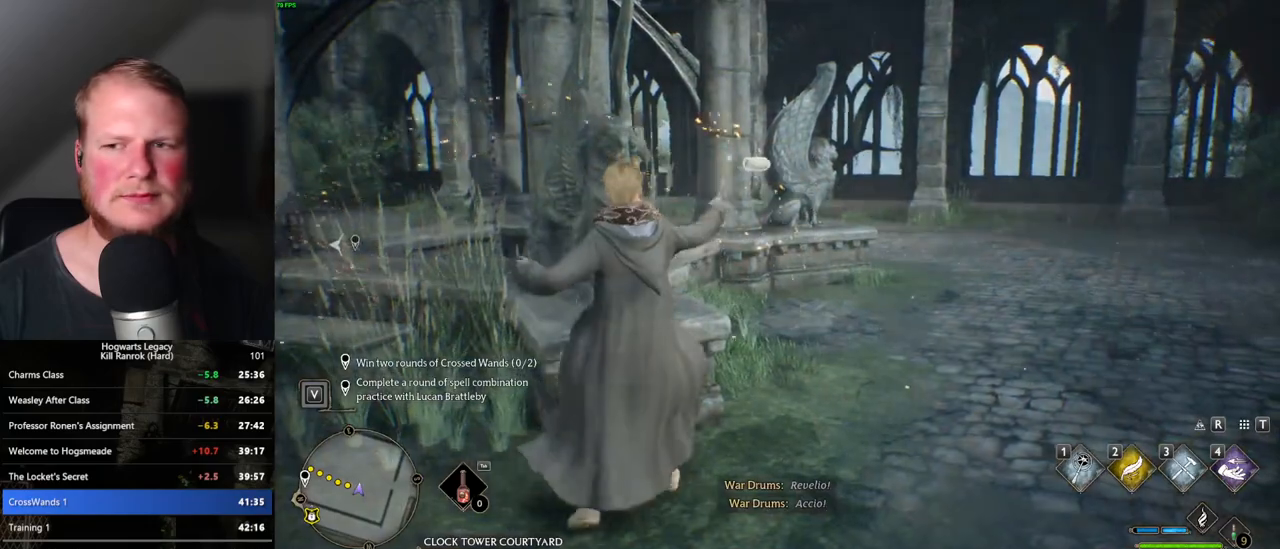
{"keys": [], "mouse": [], "events": [[17, "4", "up"], [83, "4", "down"], [150, "4", "up"]]}
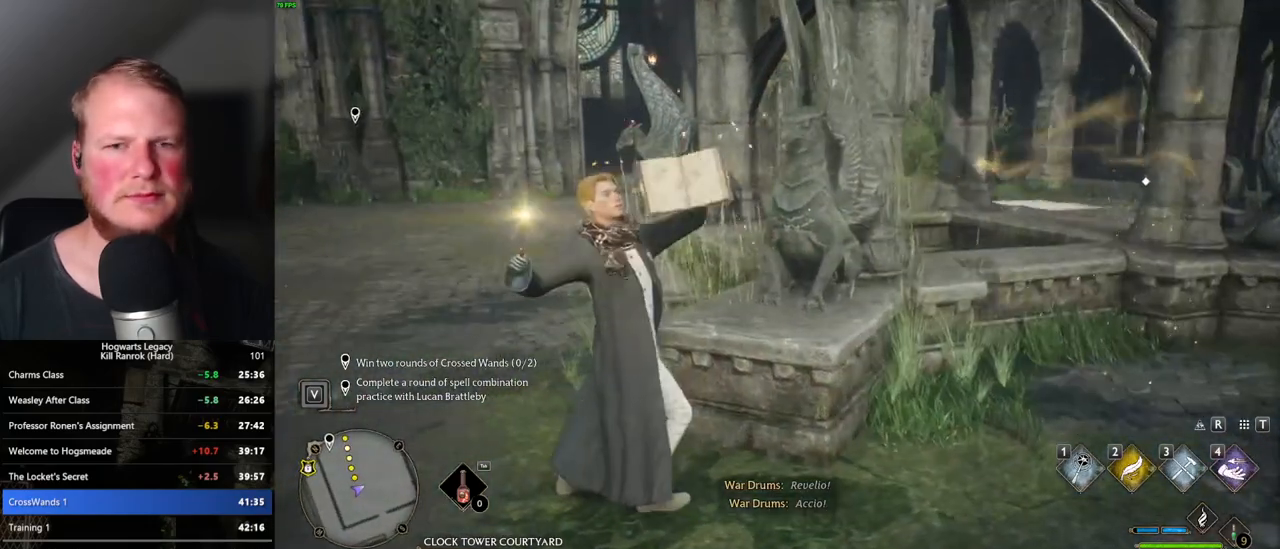
{"keys": ["space"], "mouse": [], "events": [[33, "space", "down"], [100, "space", "up"], [200, "space", "down"], [250, "space", "up"], [333, "space", "down"], [400, "space", "up"], [483, "space", "down"]]}
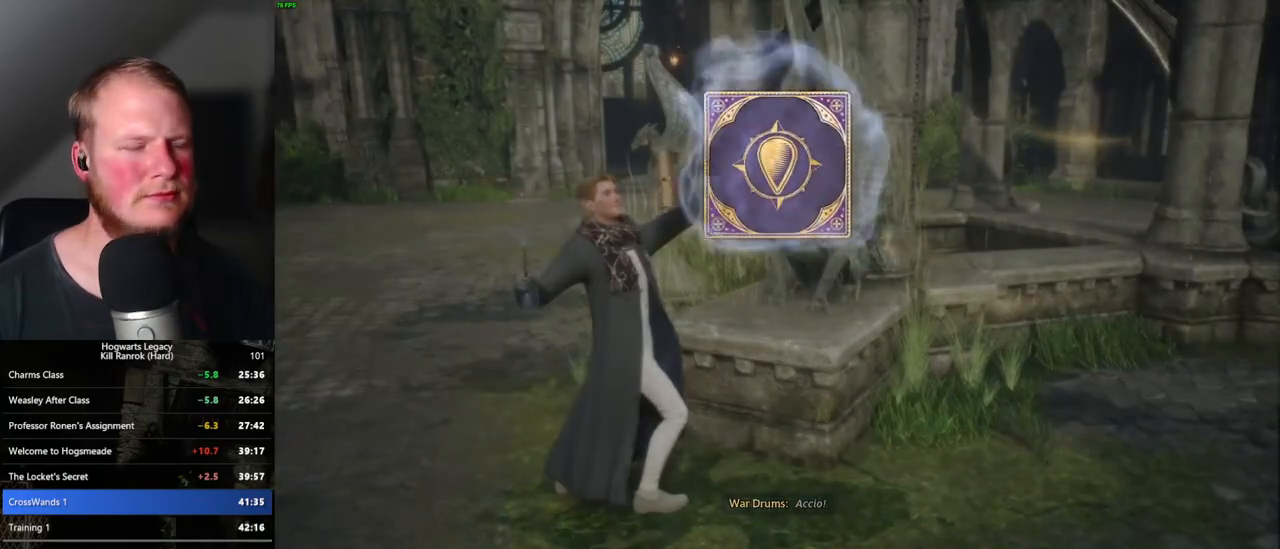
{"keys": [], "mouse": [], "events": [[50, "space", "up"], [150, "space", "down"], [200, "space", "up"], [300, "space", "down"], [350, "space", "up"], [467, "space", "down"], [500, "space", "up"]]}
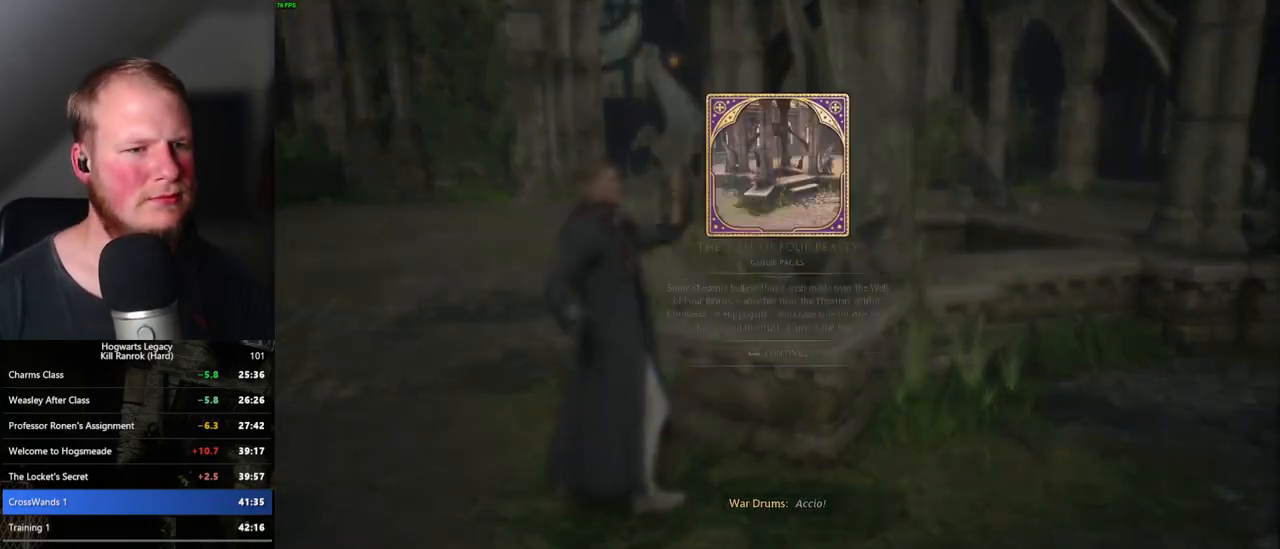
{"keys": [], "mouse": [], "events": [[100, "space", "down"], [183, "space", "up"], [250, "space", "down"], [367, "space", "up"]]}
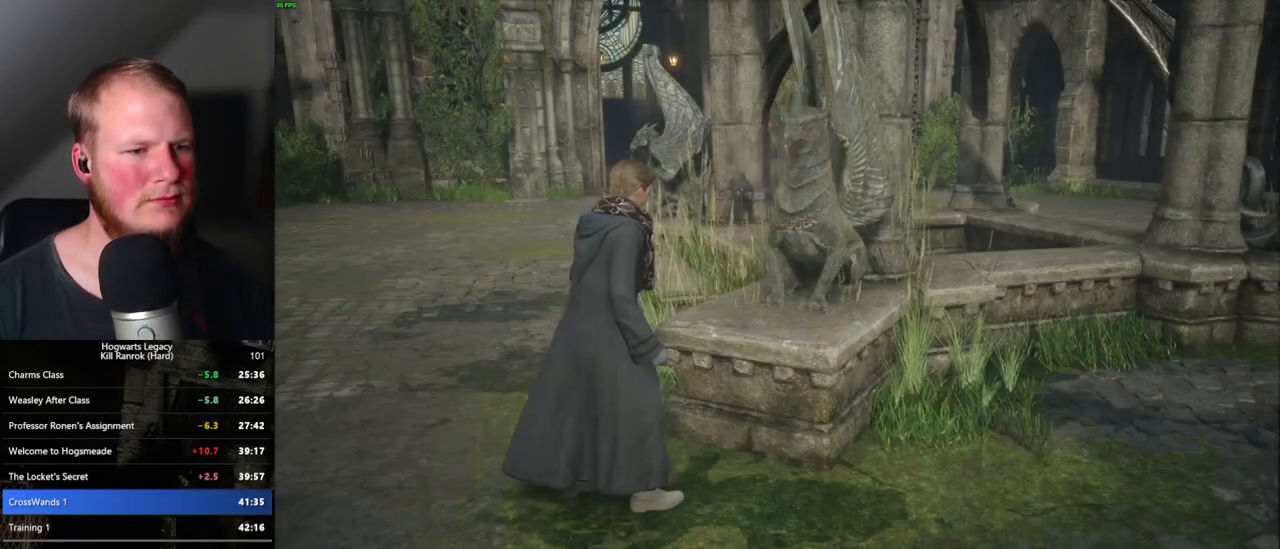
{"keys": ["w"], "mouse": [], "events": [[50, "w", "down"], [100, "space", "down"], [133, "shift_l", "down"], [200, "space", "up"], [267, "shift_l", "up"], [417, "a", "down"], [483, "a", "up"]]}
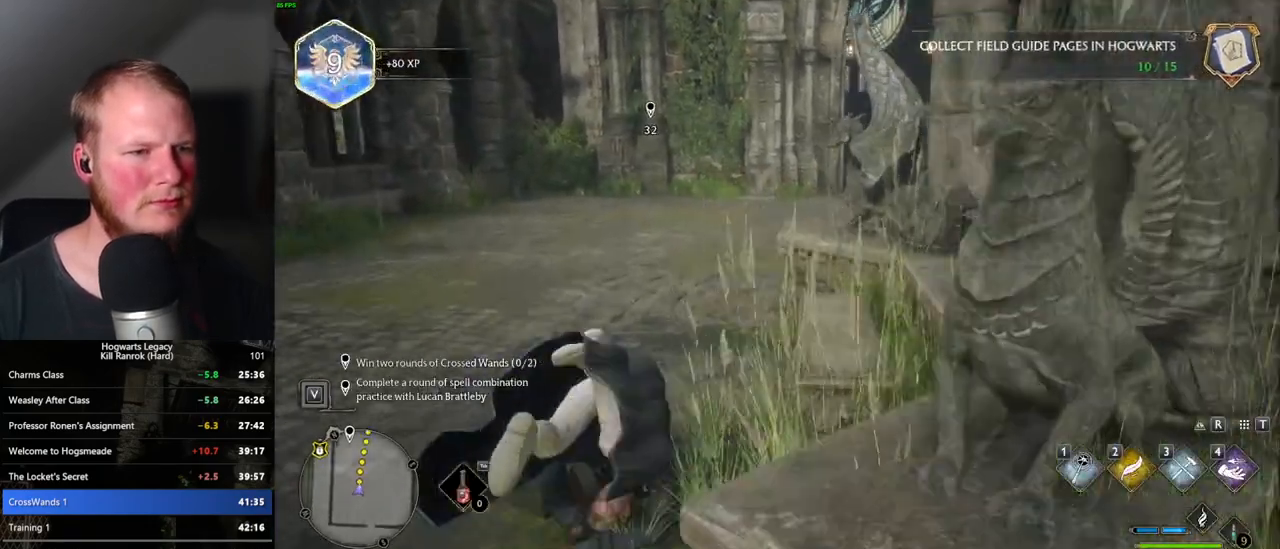
{"keys": ["w"], "mouse": [], "events": []}
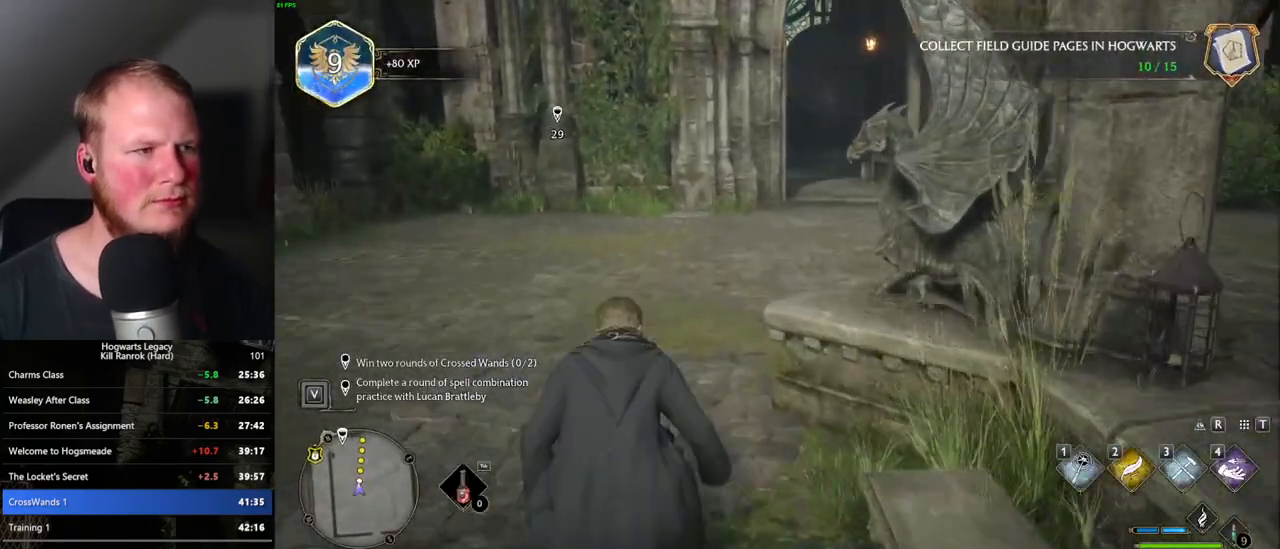
{"keys": ["w"], "mouse": [], "events": []}
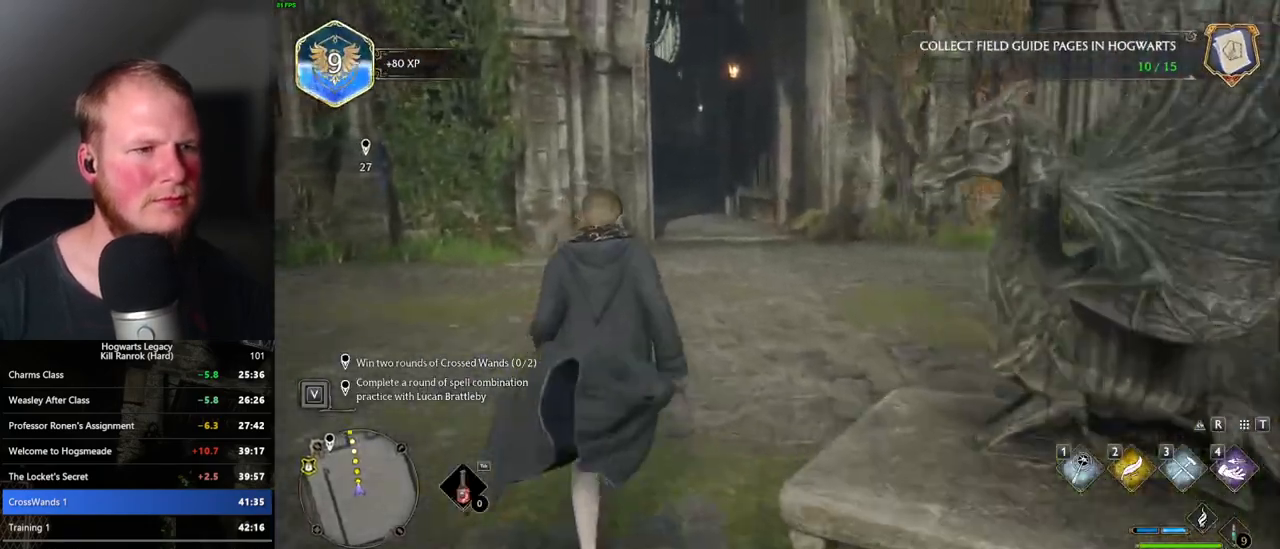
{"keys": ["w"], "mouse": [], "events": []}
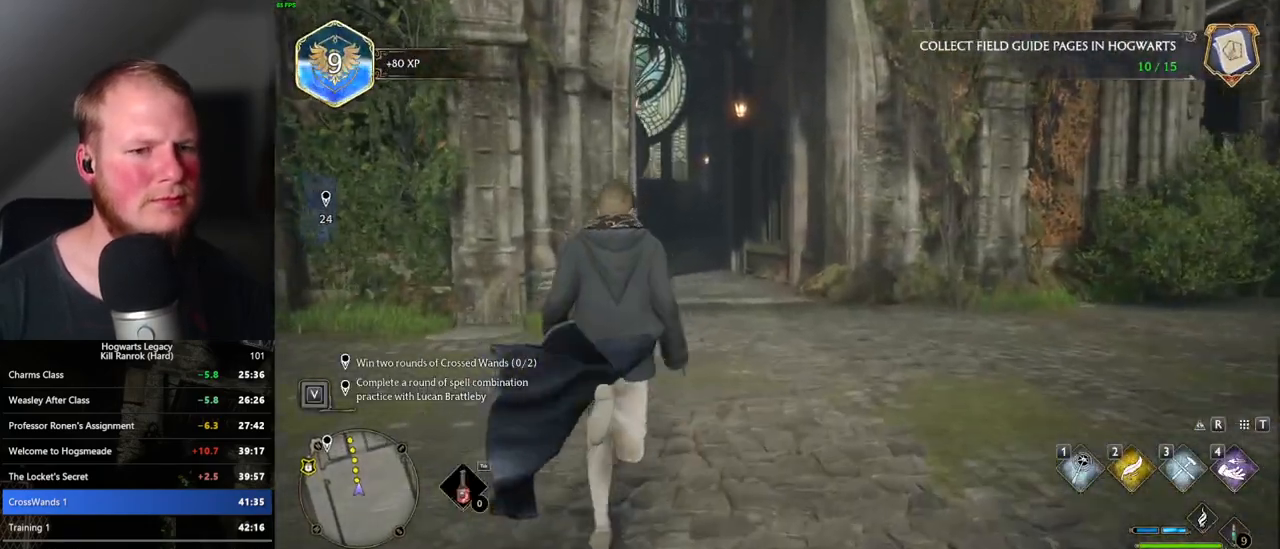
{"keys": ["w"], "mouse": [], "events": []}
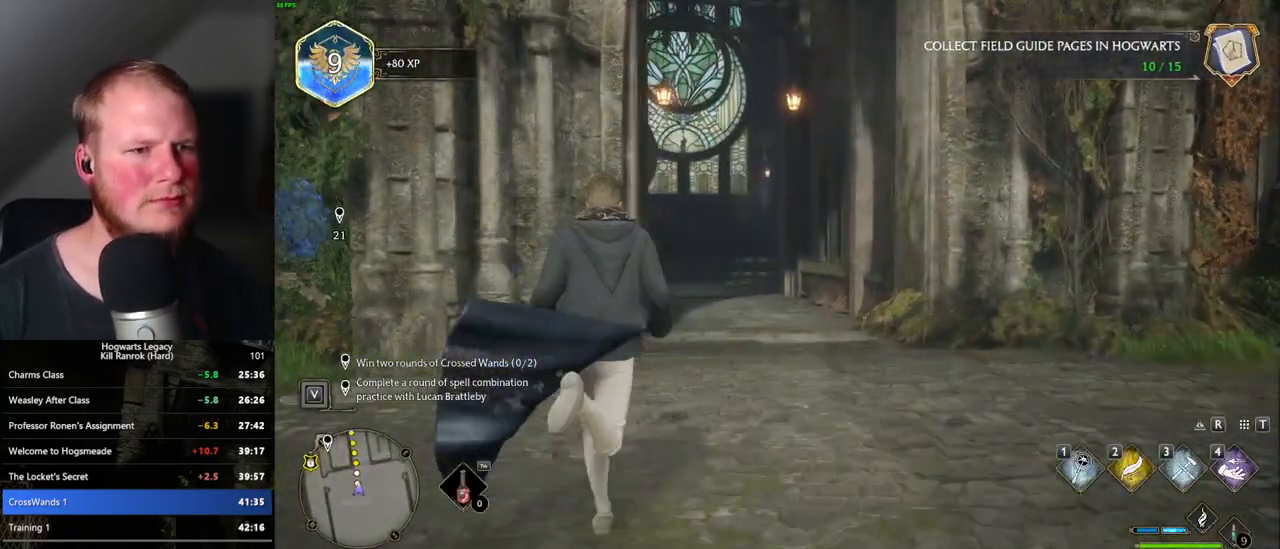
{"keys": ["w"], "mouse": [], "events": []}
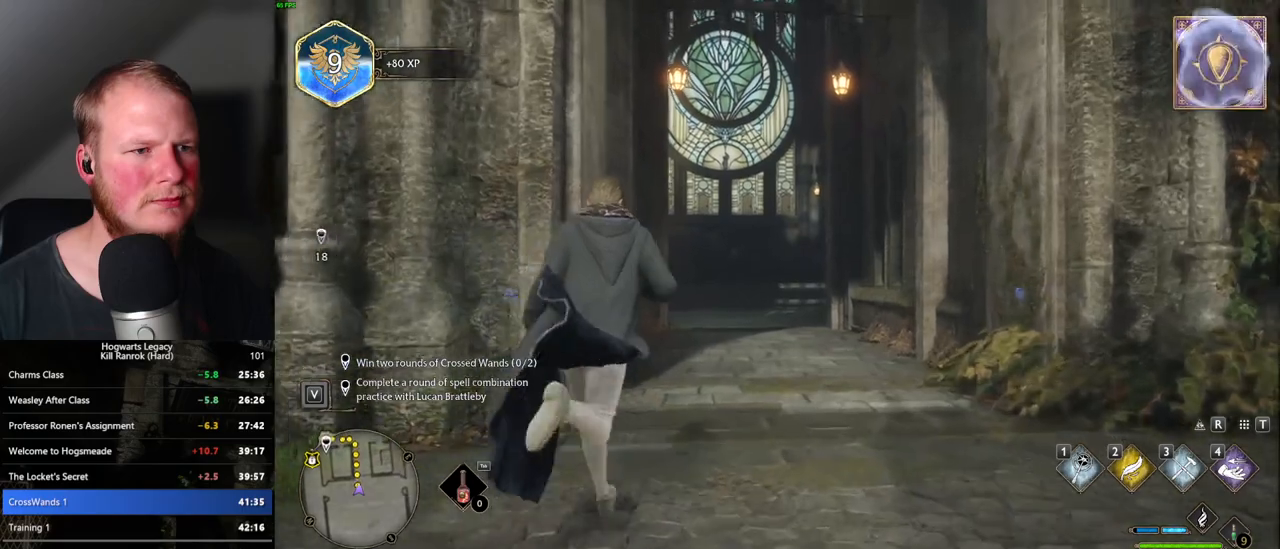
{"keys": ["w"], "mouse": [], "events": []}
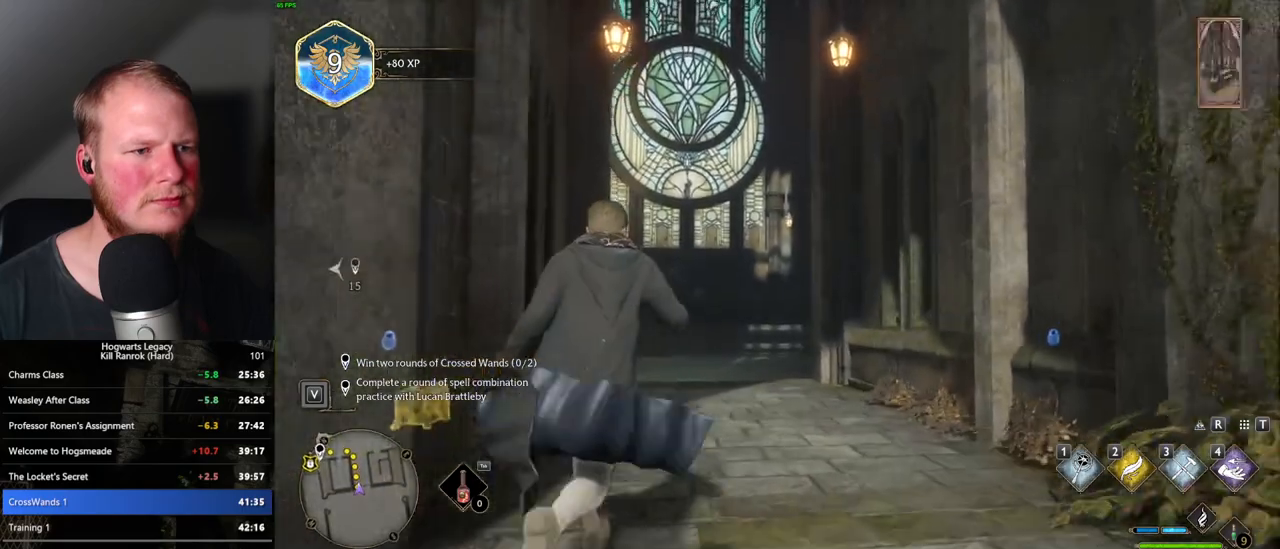
{"keys": ["w"], "mouse": [], "events": []}
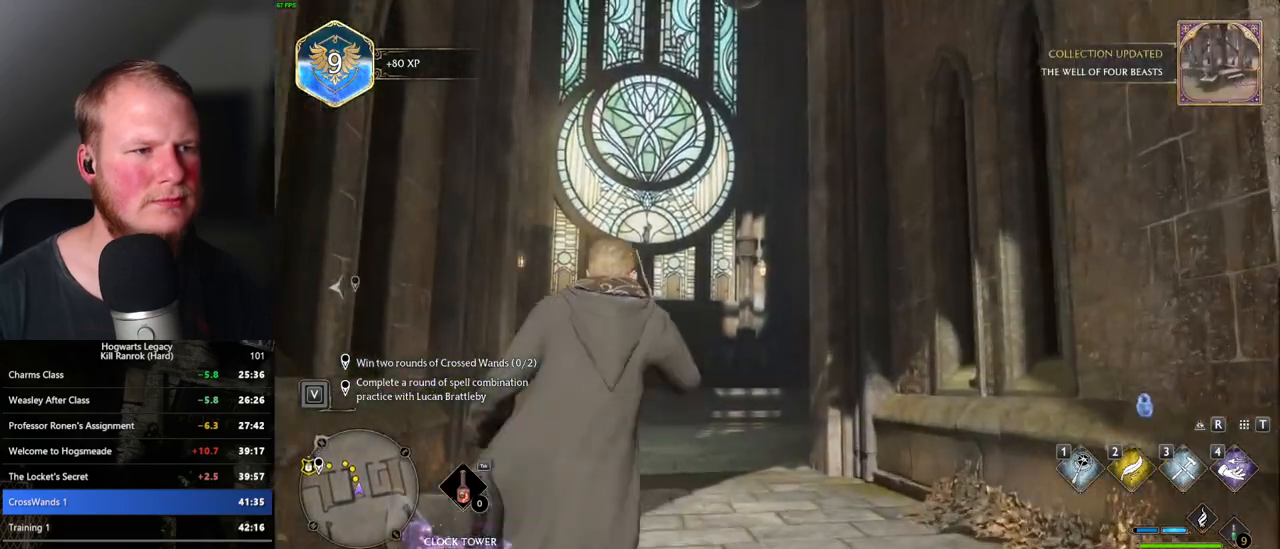
{"keys": ["w"], "mouse": [], "events": [[17, "a", "down"], [150, "a", "up"], [250, "a", "down"], [400, "a", "up"]]}
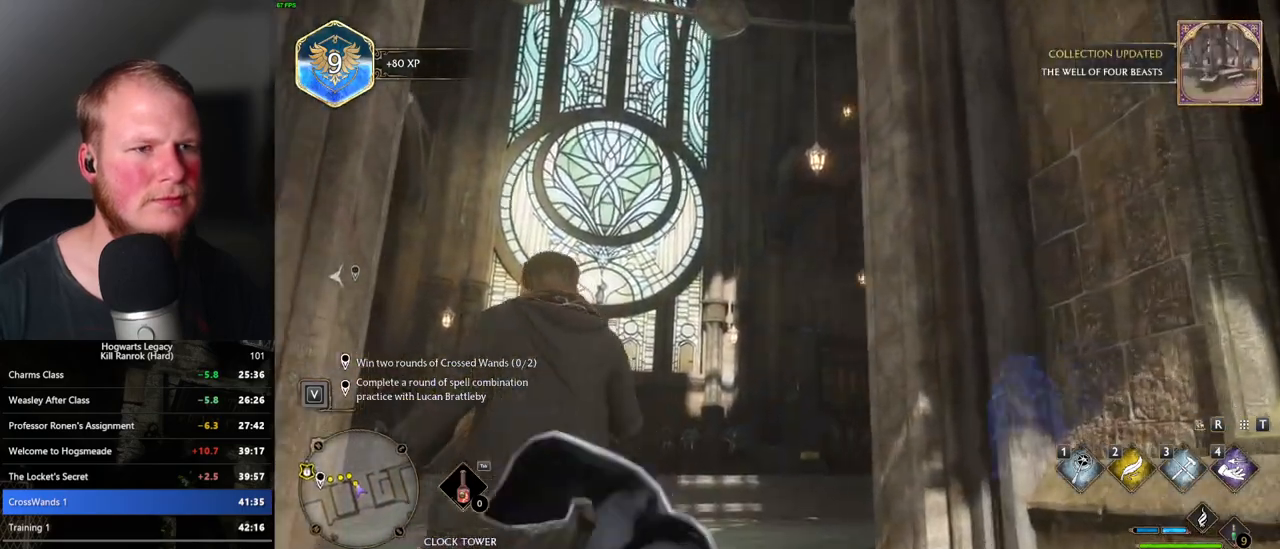
{"keys": ["a", "w"], "mouse": [], "events": [[67, "a", "down"]]}
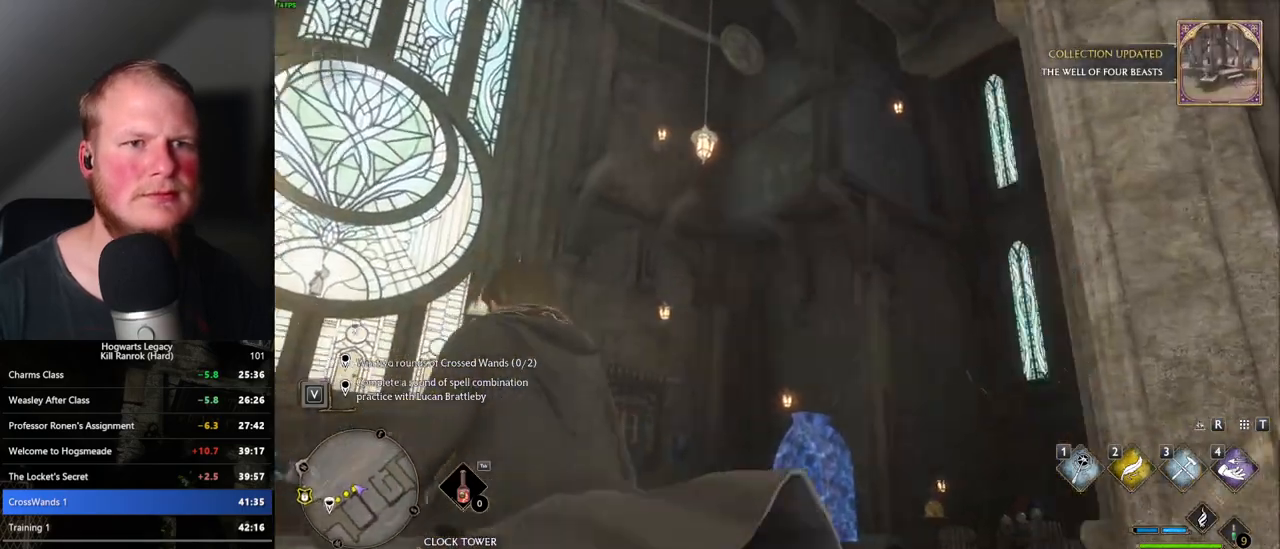
{"keys": ["s"], "mouse": [], "events": [[33, "w", "up"], [333, "s", "down"], [483, "a", "up"]]}
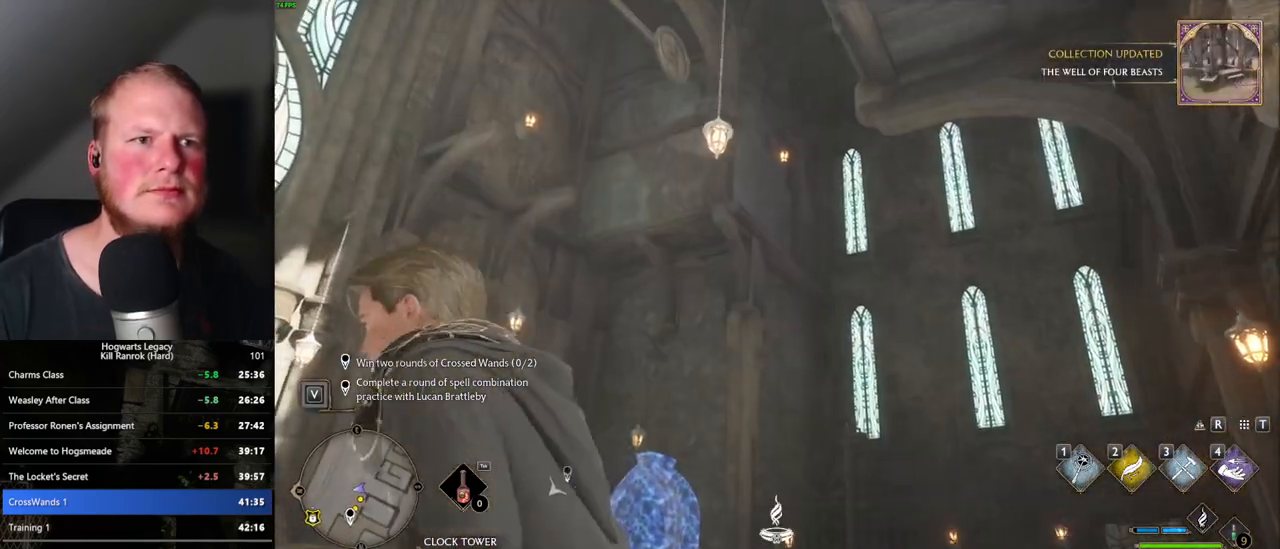
{"keys": ["a", "s"], "mouse": [], "events": [[383, "a", "down"]]}
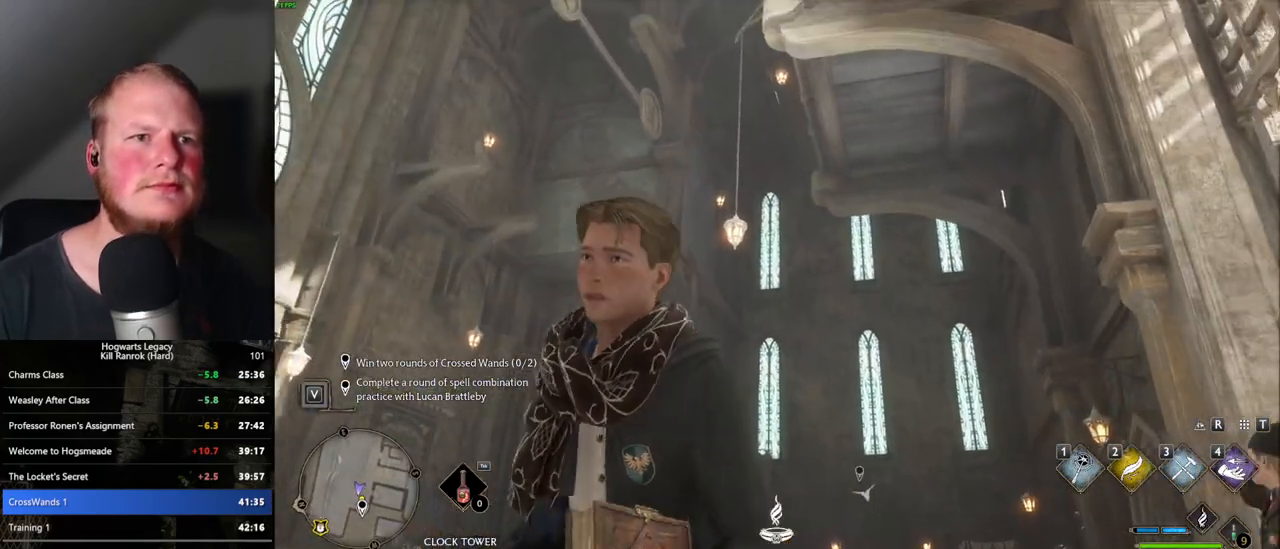
{"keys": ["a"], "mouse": [], "events": [[67, "a", "up"], [250, "a", "down"], [400, "s", "up"]]}
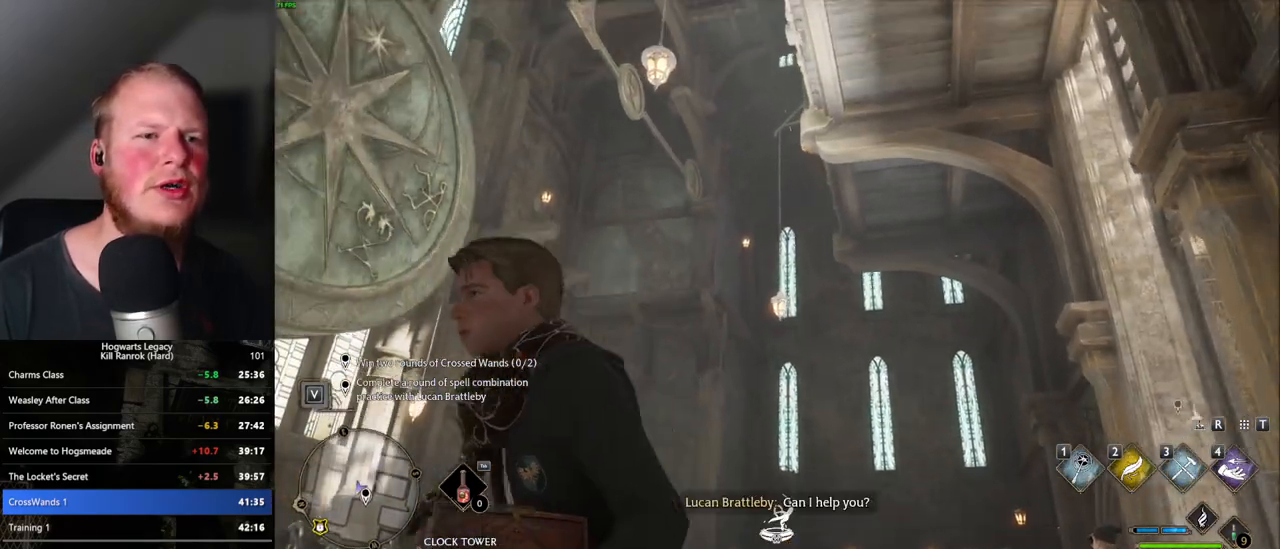
{"keys": [], "mouse": [], "events": [[67, "a", "up"], [117, "4", "down"], [217, "4", "up"]]}
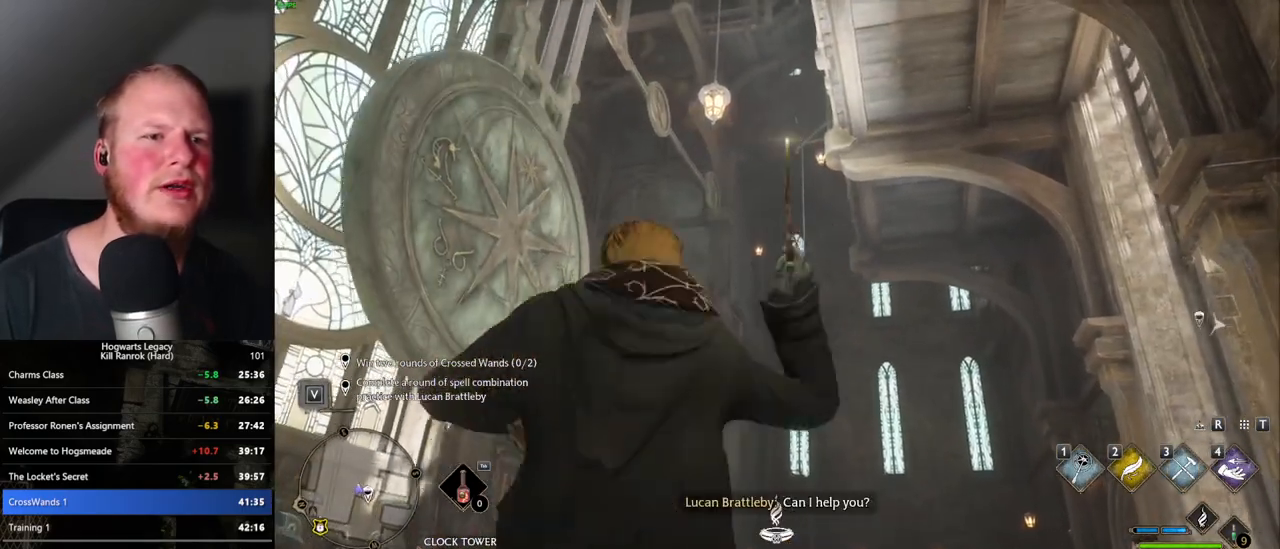
{"keys": ["4"], "mouse": [], "events": [[433, "4", "down"]]}
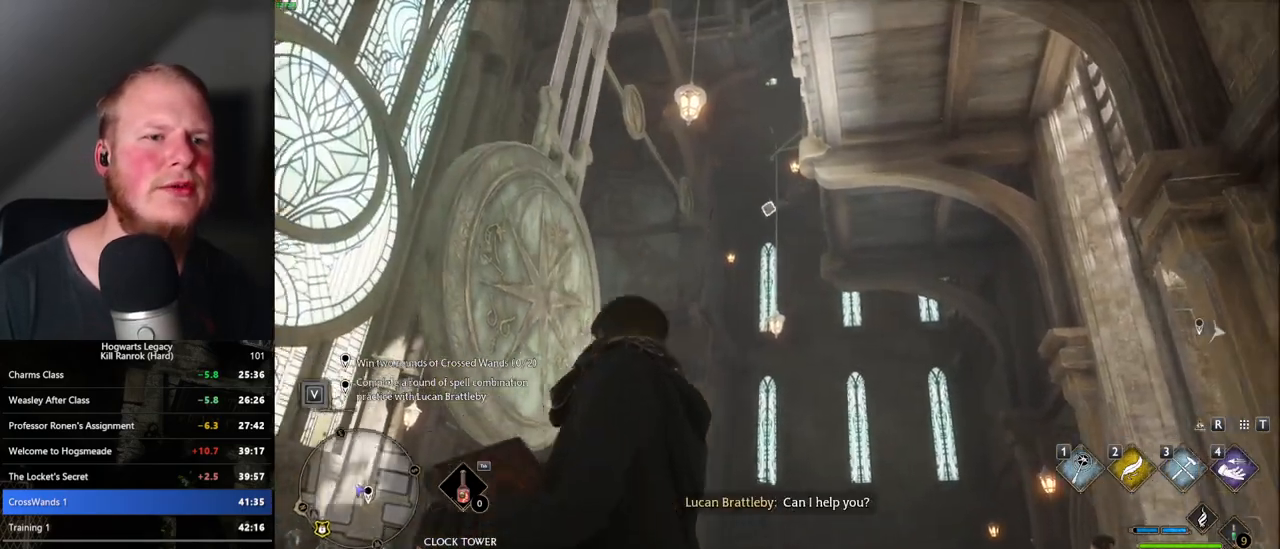
{"keys": [], "mouse": [], "events": [[17, "4", "up"], [100, "4", "down"], [183, "4", "up"]]}
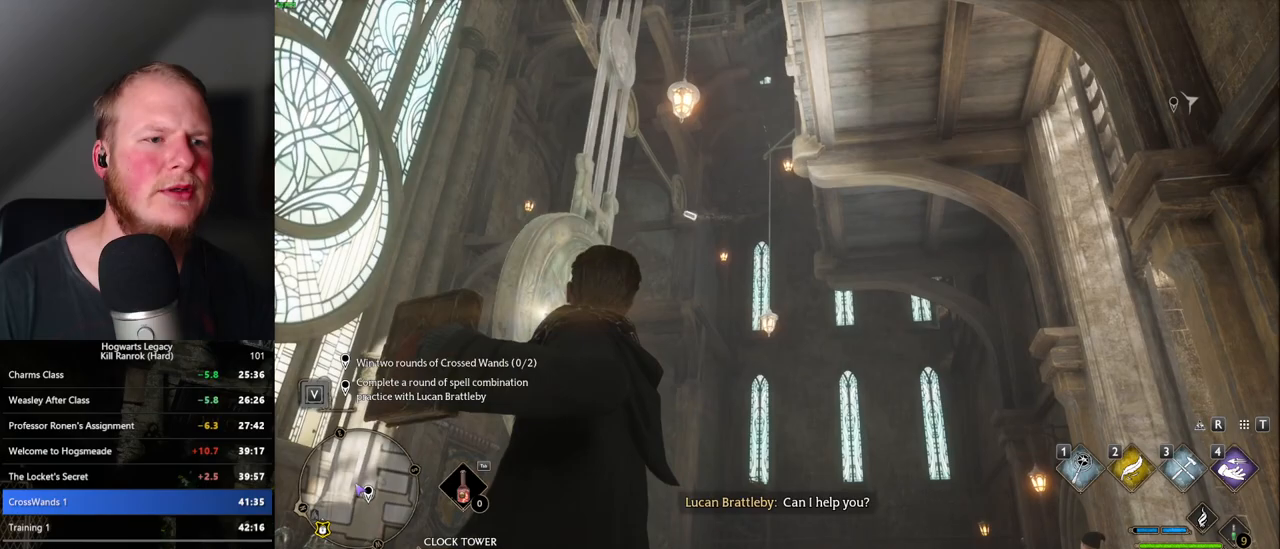
{"keys": ["w"], "mouse": [], "events": [[500, "w", "down"]]}
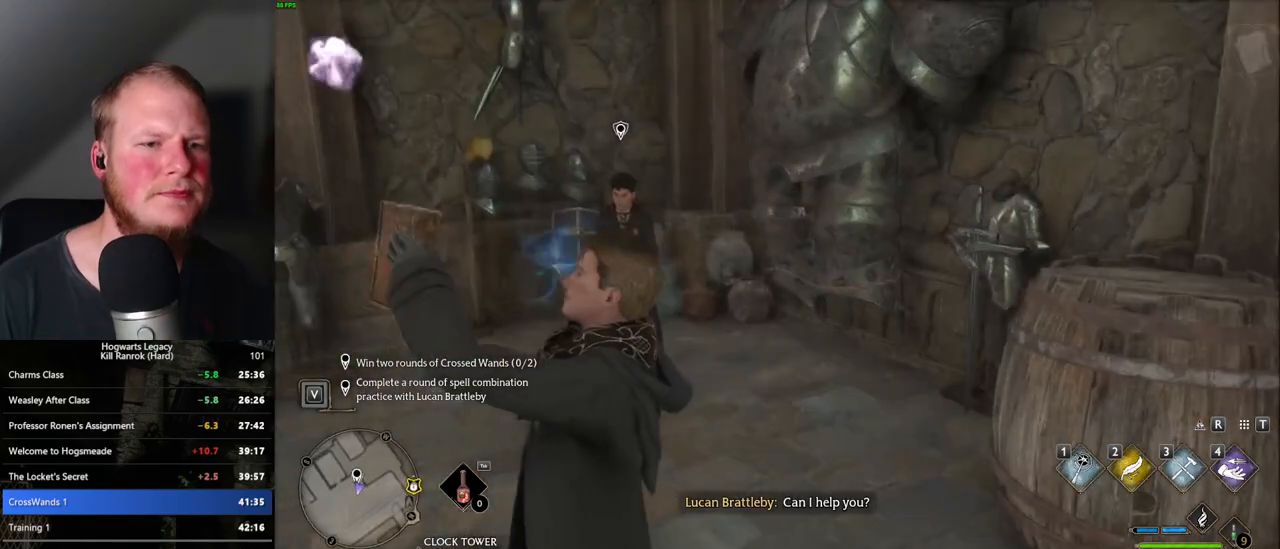
{"keys": ["w"], "mouse": [], "events": []}
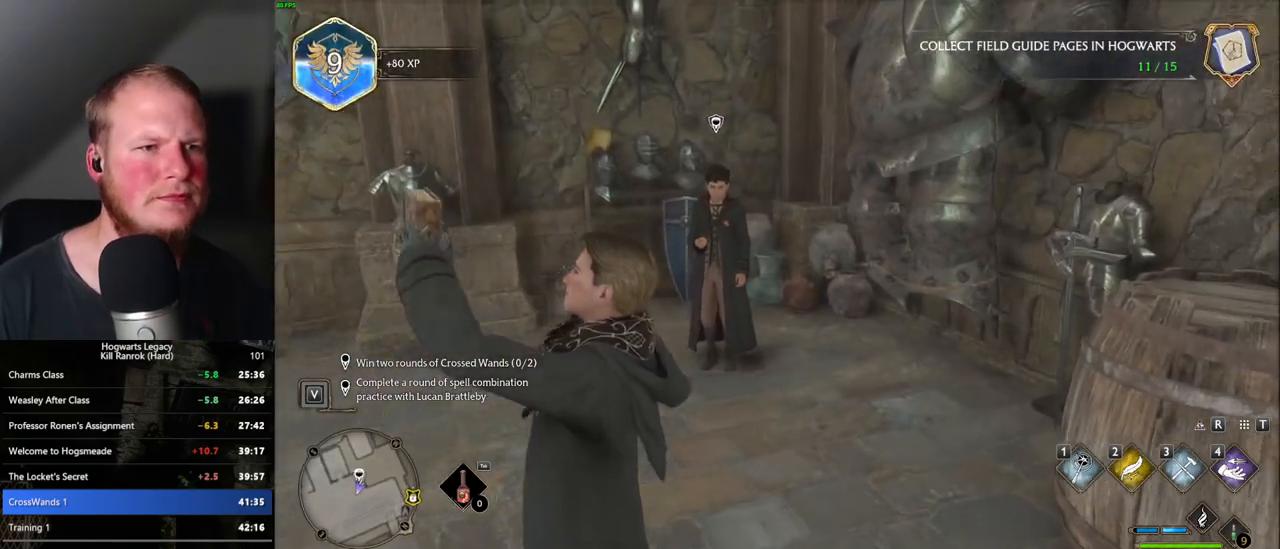
{"keys": ["w"], "mouse": [], "events": [[133, "f", "down"], [183, "f", "up"], [300, "f", "down"], [333, "f", "up"], [433, "f", "down"], [500, "f", "up"]]}
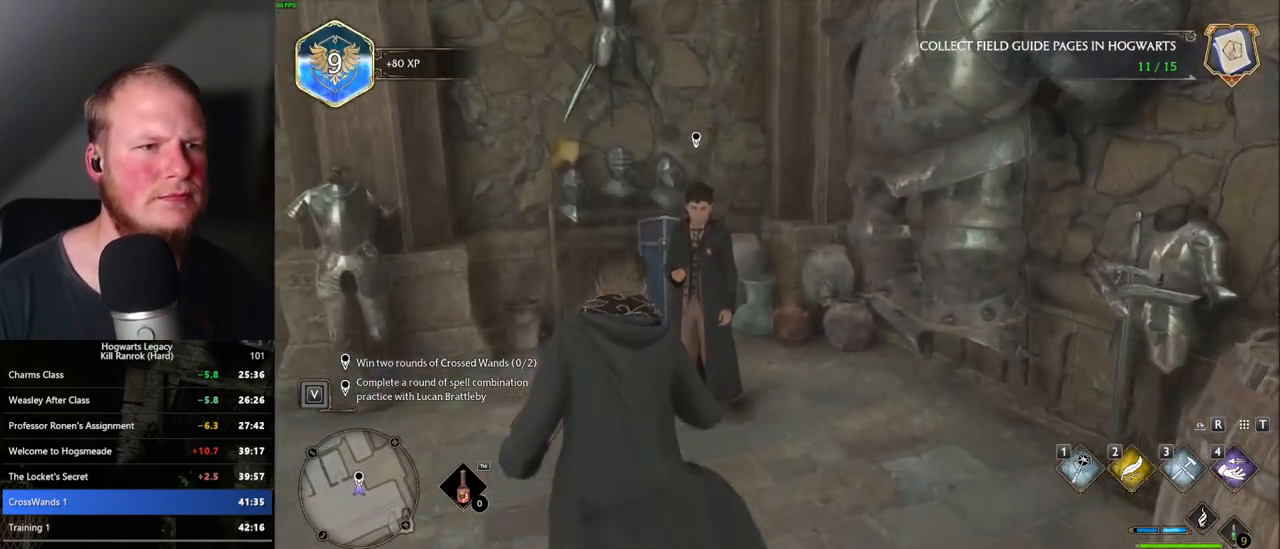
{"keys": ["q", "space"], "mouse": [], "events": [[83, "f", "down"], [133, "w", "up"], [150, "f", "up"], [233, "f", "down"], [283, "f", "up"], [467, "q", "down"], [467, "space", "down"]]}
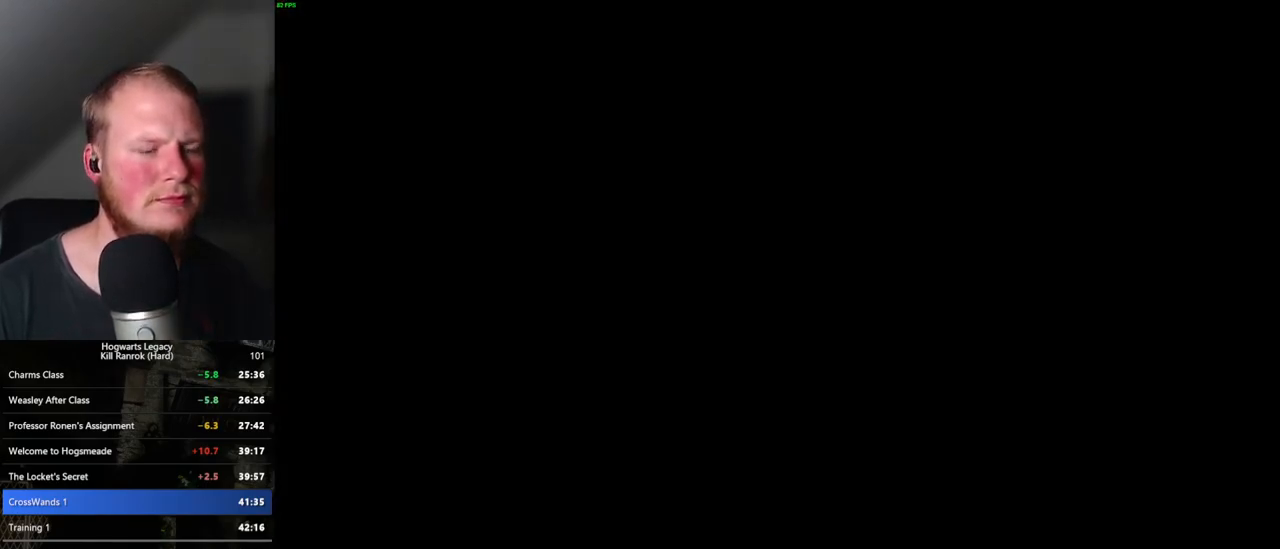
{"keys": ["q", "space"], "mouse": ["wheel"], "events": [[50, "mouse_wheel", "down"], [50, "q", "up"], [67, "mouse_wheel", "up"], [67, "space", "up"], [83, "mouse_wheel", "down"], [100, "mouse_wheel", "up"], [133, "q", "down"], [150, "space", "down"], [217, "q", "up"], [233, "space", "up"], [283, "q", "down"], [283, "space", "down"], [350, "q", "up"], [367, "space", "up"], [417, "q", "down"], [433, "space", "down"], [483, "mouse_wheel", "down"]]}
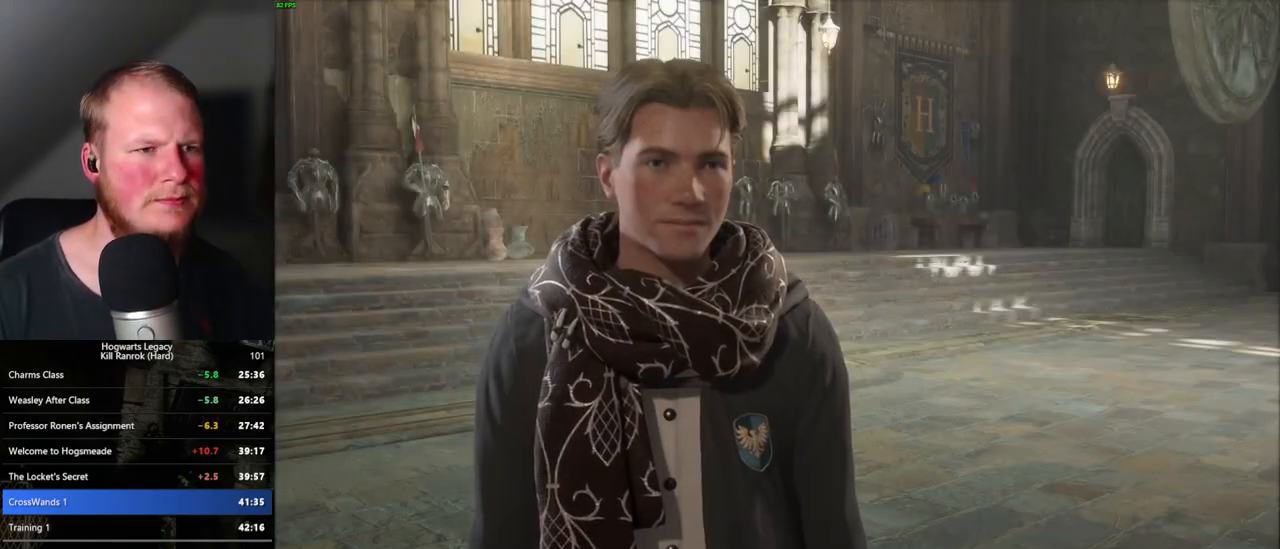
{"keys": [], "mouse": [], "events": [[17, "mouse_wheel", "up"], [17, "space", "up"], [33, "q", "up"], [50, "q", "down"], [83, "space", "down"], [167, "q", "up"], [167, "space", "up"], [233, "q", "down"], [250, "space", "down"], [300, "space", "up"], [317, "q", "up"], [367, "mouse_wheel", "down"], [367, "q", "down"], [383, "mouse_wheel", "up"], [383, "space", "down"], [450, "q", "up"], [450, "space", "up"]]}
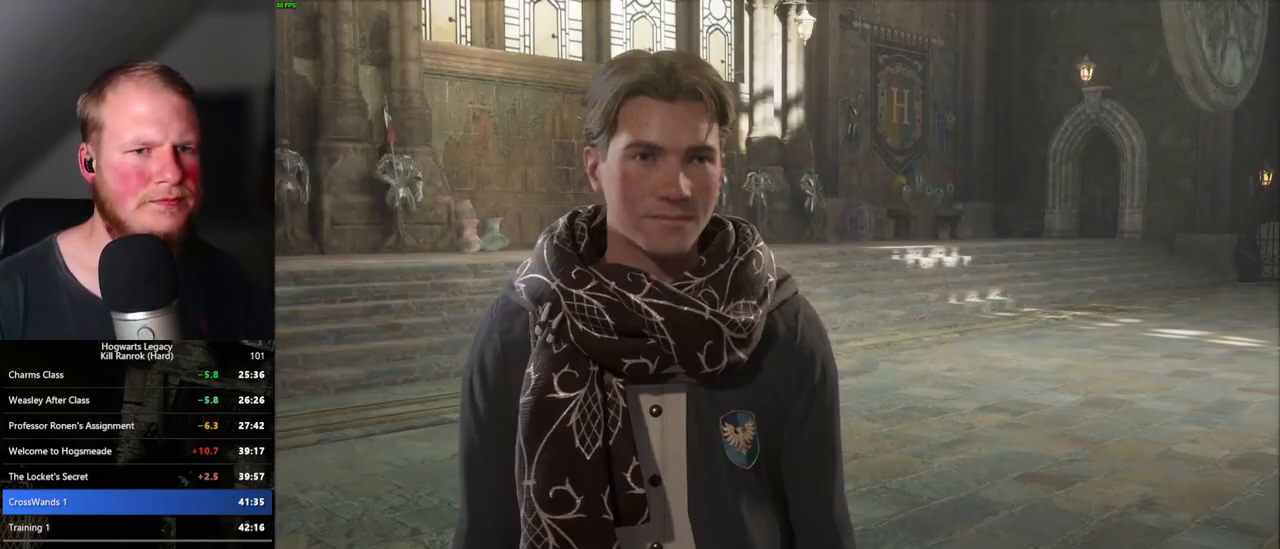
{"keys": ["q", "space"], "mouse": [], "events": [[17, "q", "down"], [33, "space", "down"], [100, "space", "up"], [117, "q", "up"], [167, "q", "down"], [183, "space", "down"], [250, "q", "up"], [250, "space", "up"], [300, "q", "down"], [350, "space", "down"], [400, "q", "up"], [400, "space", "up"], [467, "mouse_wheel", "down"], [483, "mouse_wheel", "up"], [483, "q", "down"], [483, "space", "down"]]}
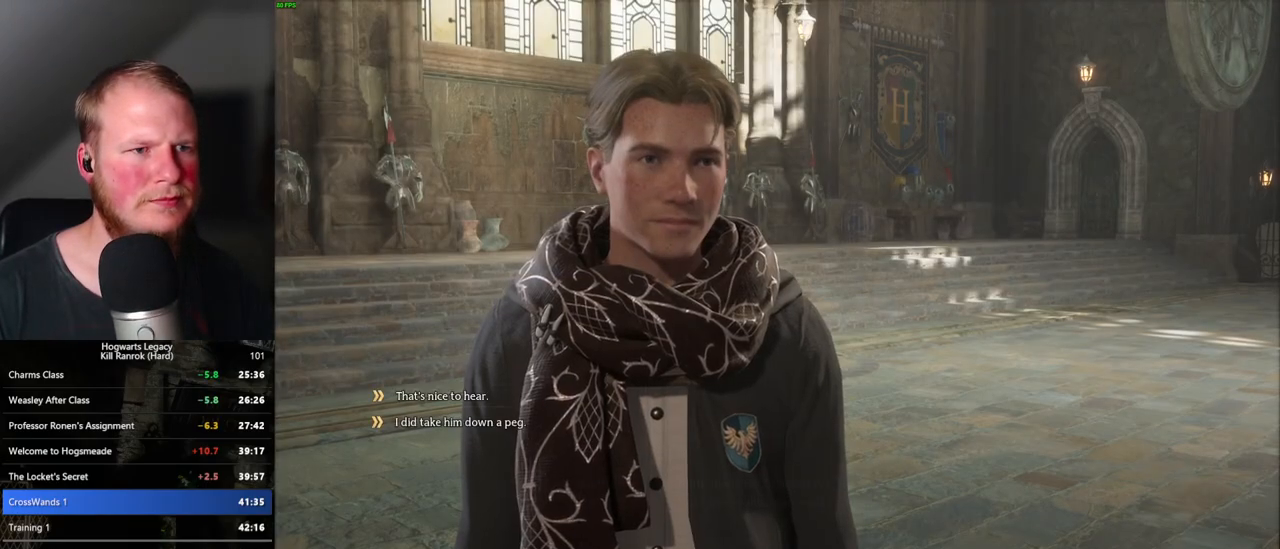
{"keys": [], "mouse": [], "events": [[33, "q", "up"], [50, "space", "up"], [67, "mouse_wheel", "down"], [83, "mouse_wheel", "up"], [117, "q", "down"], [133, "space", "down"], [183, "q", "up"], [183, "space", "up"], [267, "q", "down"], [283, "space", "down"], [367, "space", "up"], [417, "space", "down"], [433, "mouse_wheel", "down"], [500, "mouse_wheel", "up"], [500, "q", "up"], [500, "space", "up"]]}
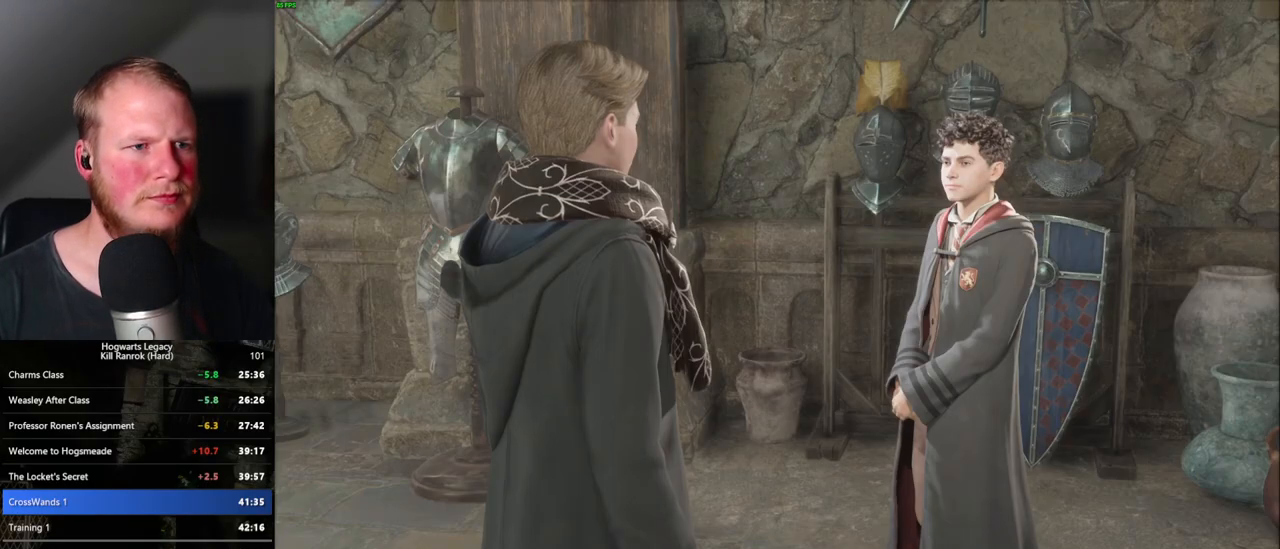
{"keys": [], "mouse": [], "events": [[67, "q", "down"], [83, "space", "down"], [150, "q", "up"], [150, "space", "up"], [200, "q", "down"], [217, "space", "down"], [283, "q", "up"], [283, "space", "up"], [300, "mouse_wheel", "down"], [350, "mouse_wheel", "up"], [367, "q", "down"], [383, "space", "down"], [433, "q", "up"], [450, "space", "up"]]}